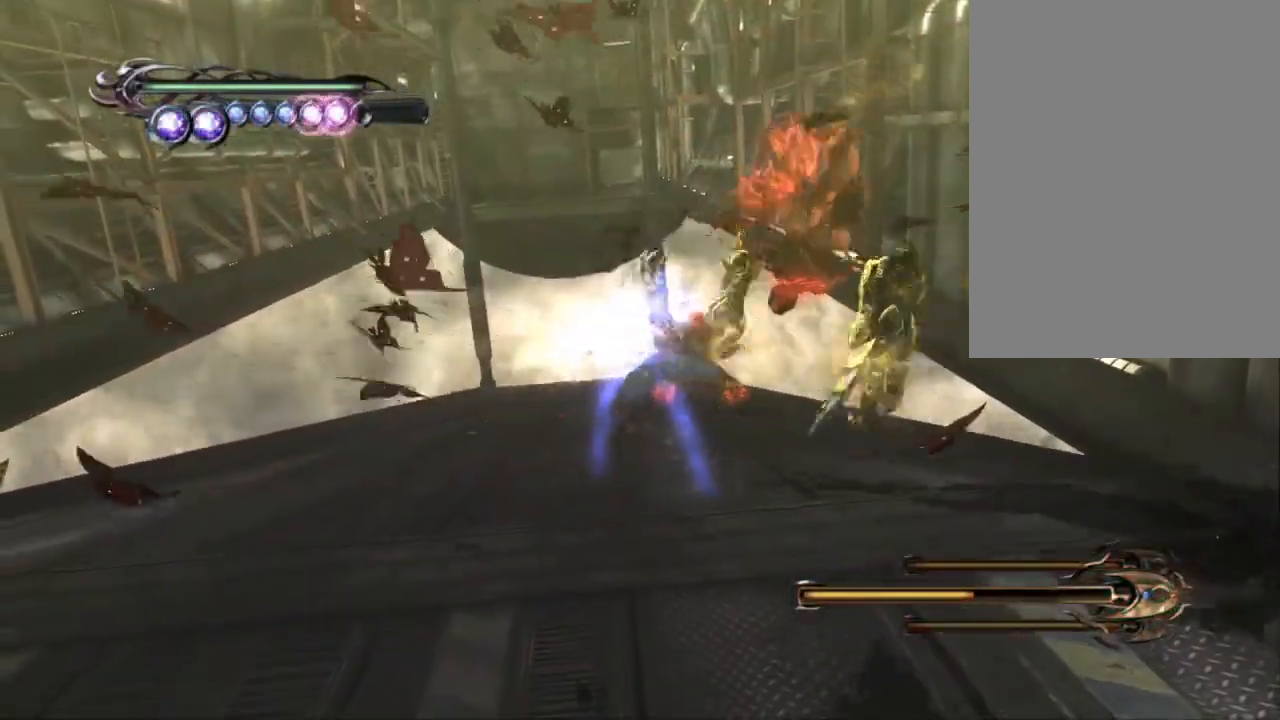
Gameplay with a controller (PlayStation layout); each line is a JSON object with the inputs held at the frame after it (dt_ms = milliseconds from this image to that frame). "events" lists button and stick changes between this image and that frame as [ms after this image, input, new state], when the widget could be followed in between. Not read: L1 L2 L3 R1 R2 R3 SELECT START.
{"dt_ms": 500, "buttons": [], "left_stick": "up", "right_stick": "center", "events": [[17, "left_stick", "right"], [67, "CIRCLE", "up"], [167, "TRIANGLE", "down"], [200, "left_stick", "center"], [300, "right_stick", "left"], [367, "right_stick", "center"], [467, "TRIANGLE", "up"], [500, "left_stick", "up"]]}
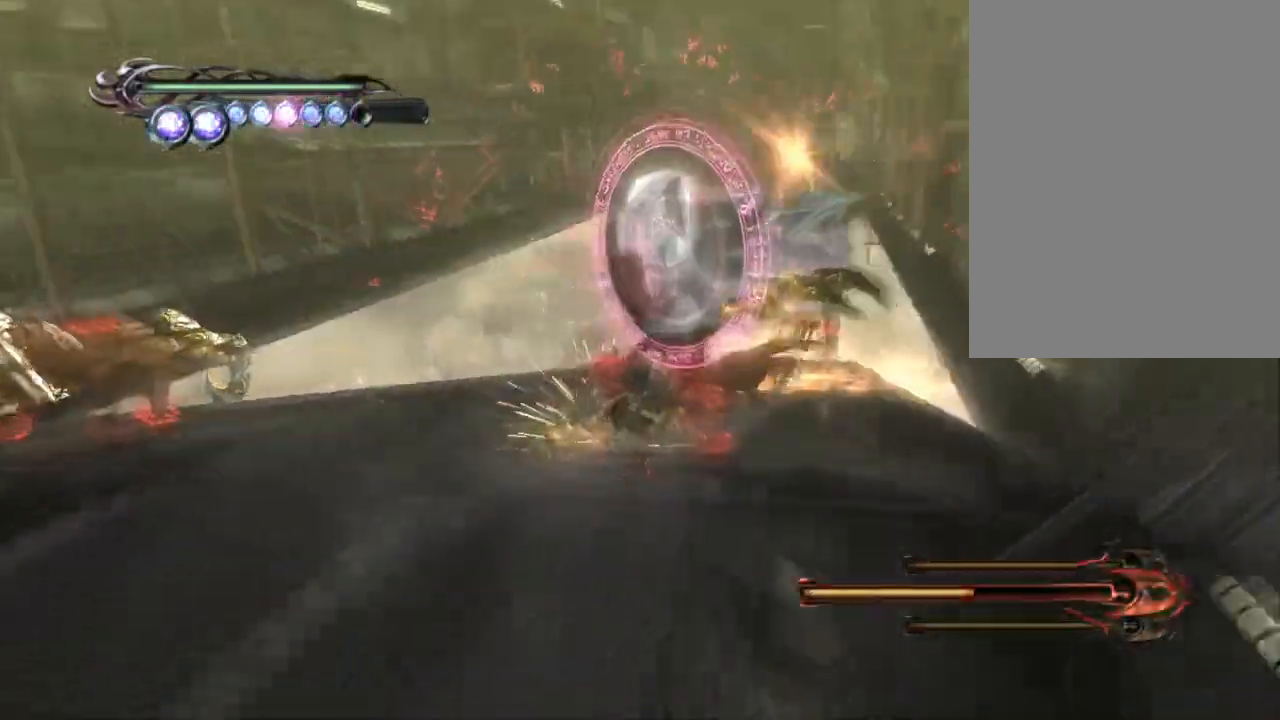
{"dt_ms": 1000, "buttons": [], "left_stick": "up", "right_stick": "center", "events": [[17, "CROSS", "down"], [100, "CIRCLE", "down"], [100, "CROSS", "up"], [917, "CIRCLE", "up"]]}
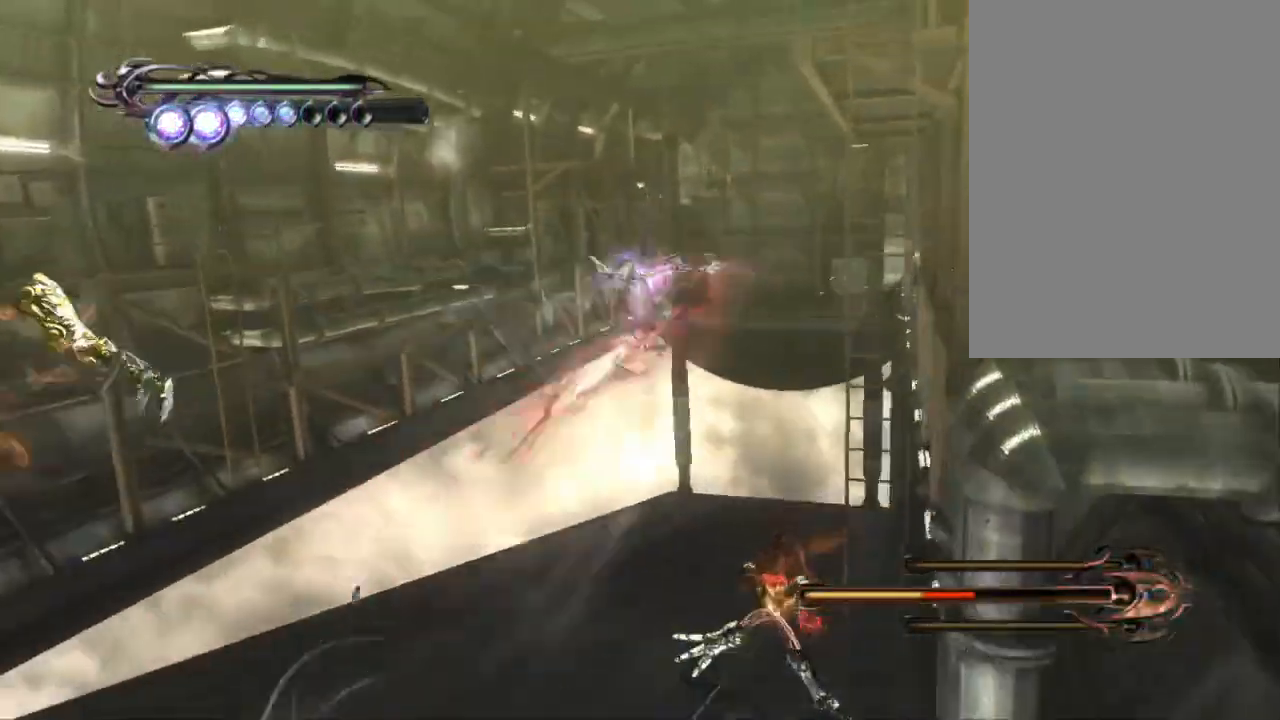
{"dt_ms": 500, "buttons": [], "left_stick": "up-left", "right_stick": "center", "events": [[17, "CIRCLE", "down"], [83, "left_stick", "up-right"], [183, "right_stick", "left"], [283, "right_stick", "center"], [300, "left_stick", "center"], [350, "left_stick", "up-left"], [467, "CIRCLE", "up"]]}
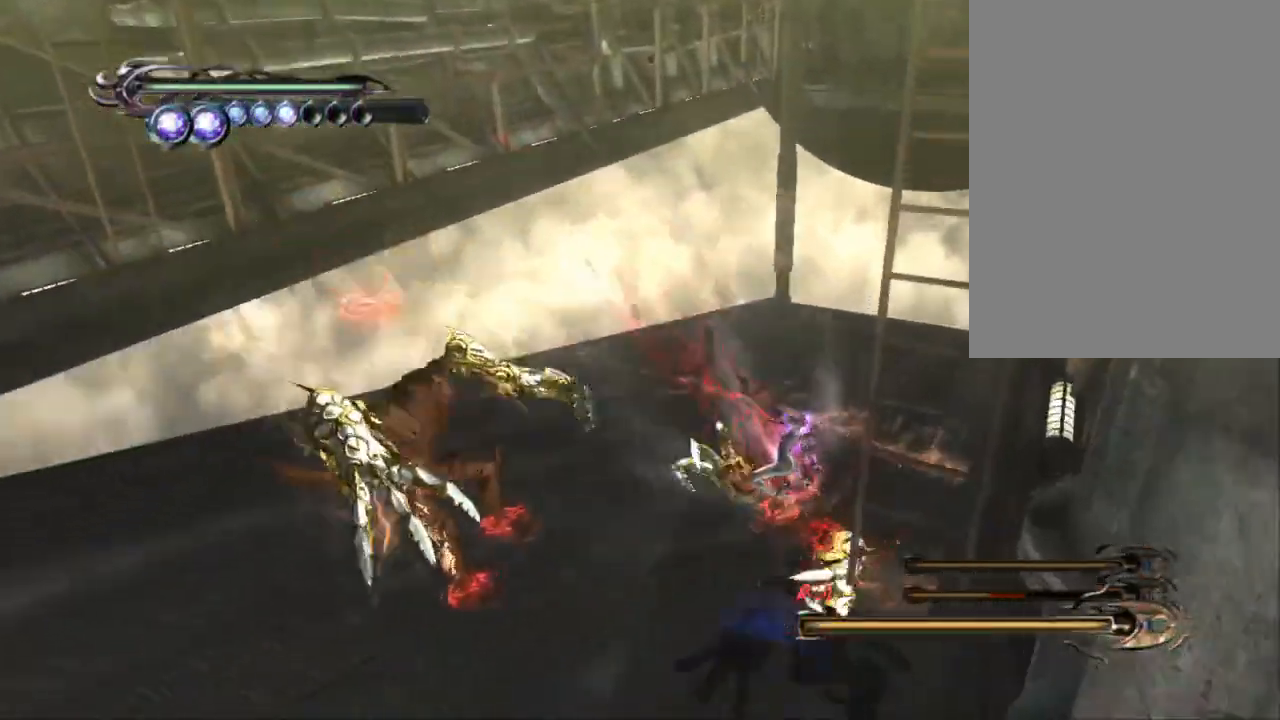
{"dt_ms": 500, "buttons": ["TRIANGLE"], "left_stick": "up-left", "right_stick": "center", "events": [[50, "TRIANGLE", "down"]]}